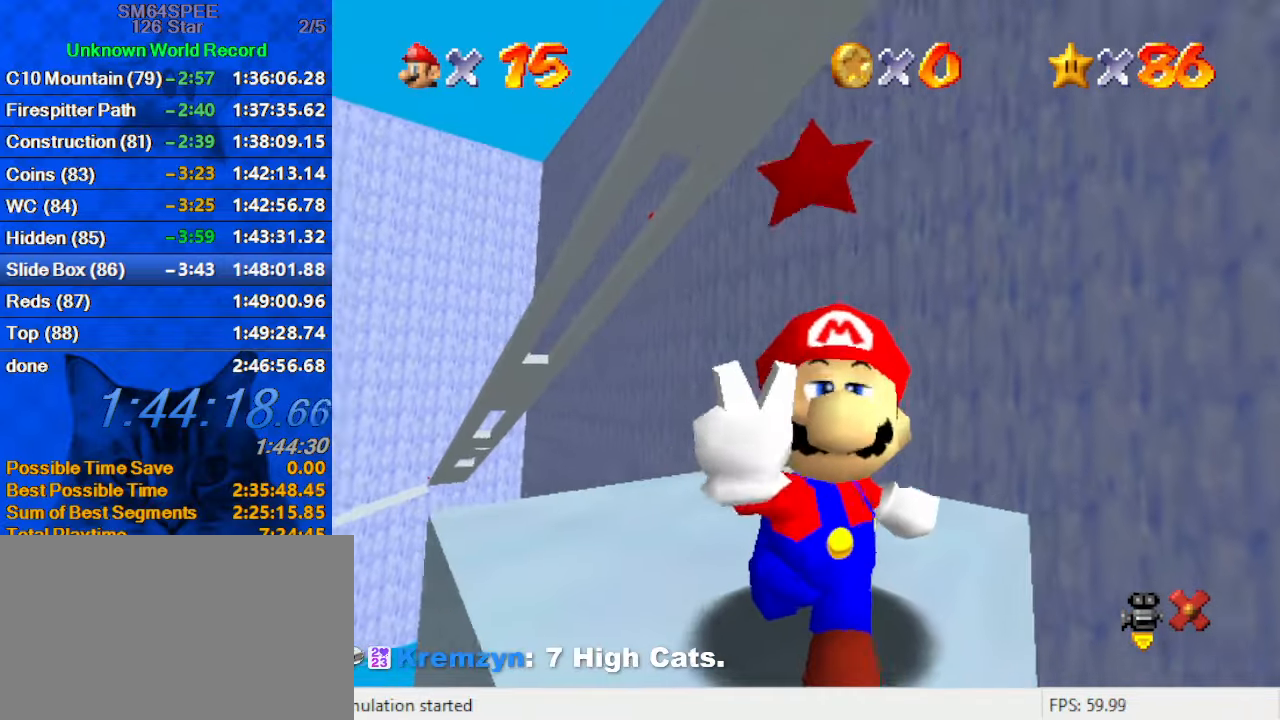
Gameplay with keyboard; each line is a JSON object with the keys held at the frame after it. "events" lists presses ("down") and releases ("up") of "a", "c", "ctrl", "d", "down", "left", "return", "right", "s", "shift", "up", "w", "x" and "y" between this image and that frame as [ms after this image, input, new state], when the widget could be followed in between. No other keys are recorded. Mouse input is not recorded.
{"keys": ["shift"], "events": [[133, "shift", "down"]]}
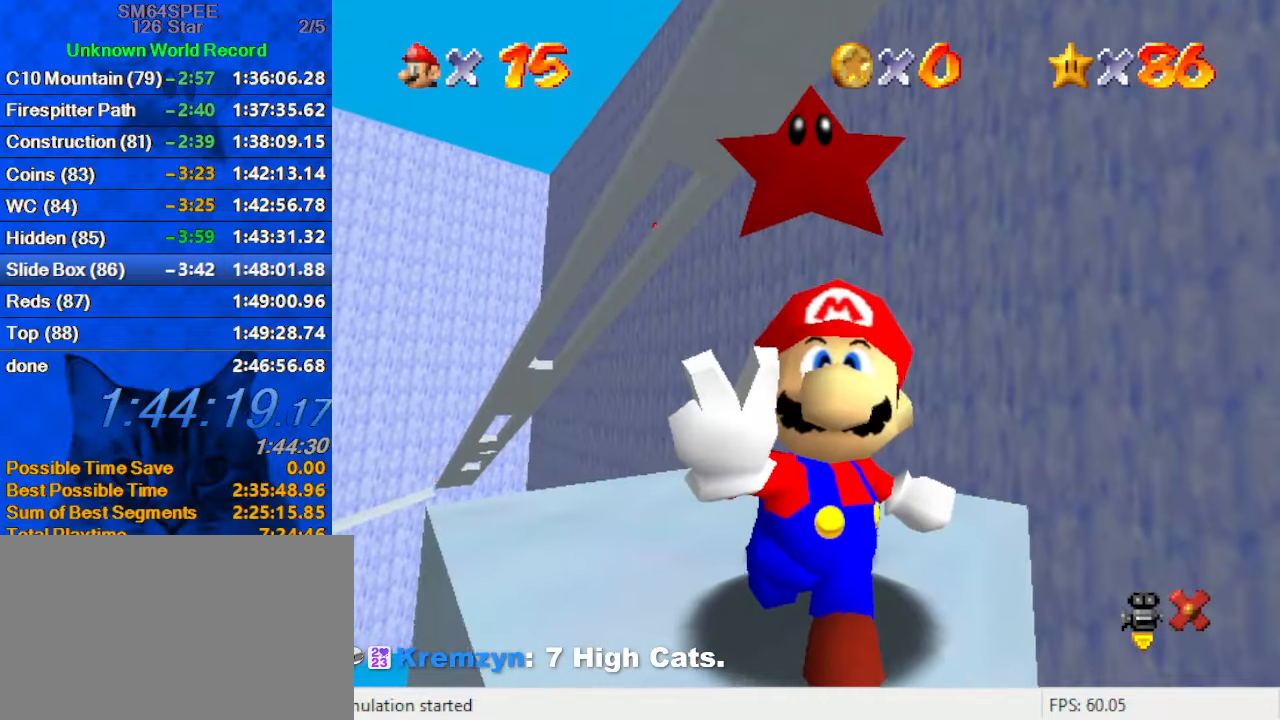
{"keys": [], "events": [[33, "shift", "up"], [100, "s", "down"], [266, "s", "up"], [300, "c", "down"], [400, "c", "up"]]}
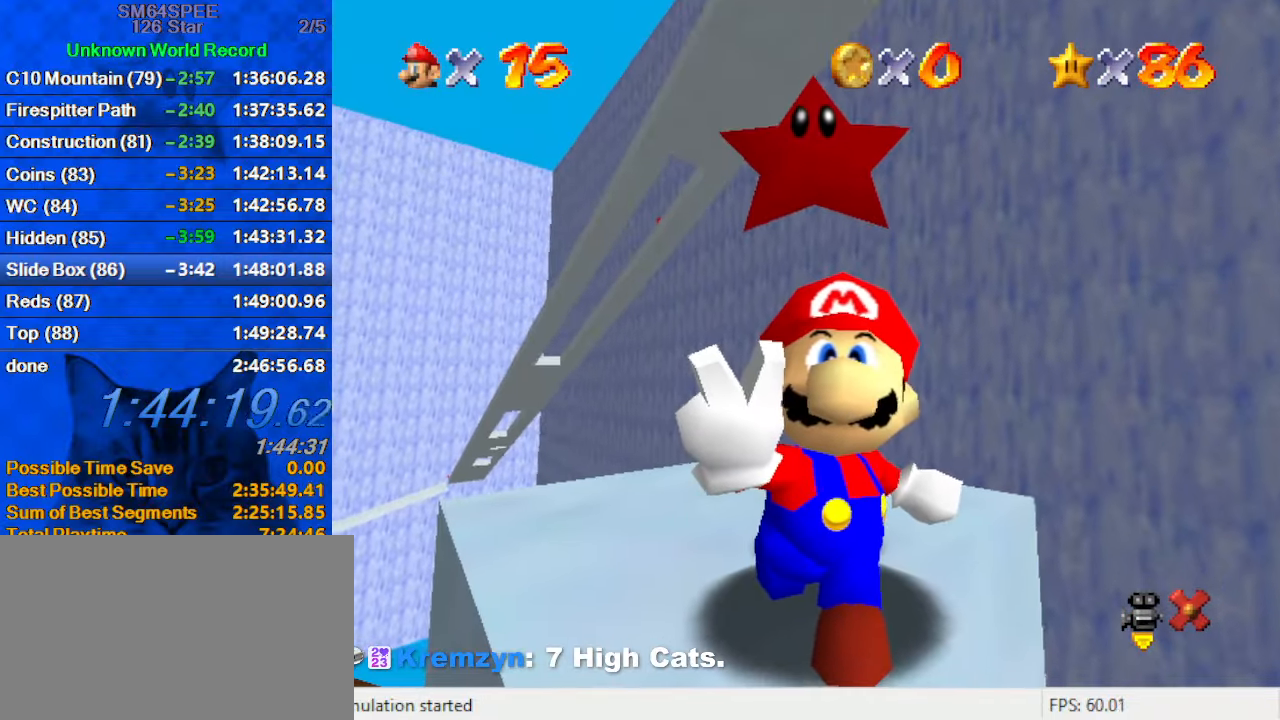
{"keys": [], "events": [[66, "a", "down"], [233, "a", "up"]]}
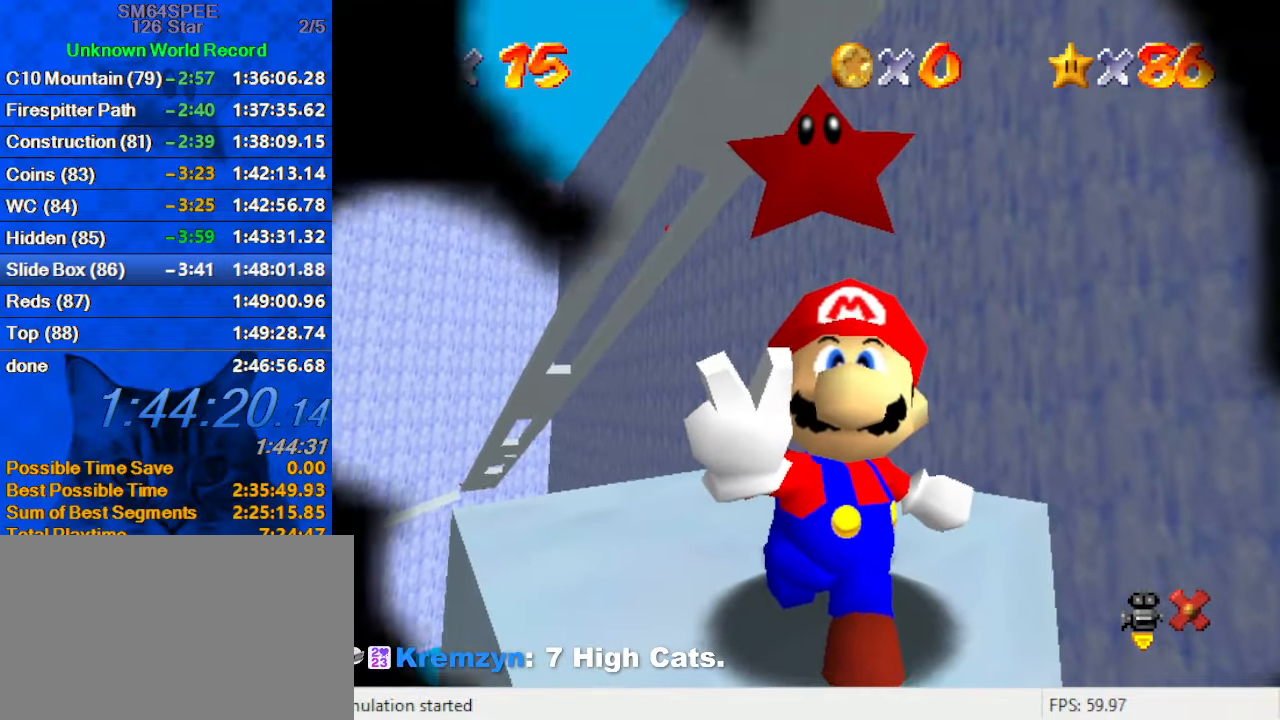
{"keys": [], "events": []}
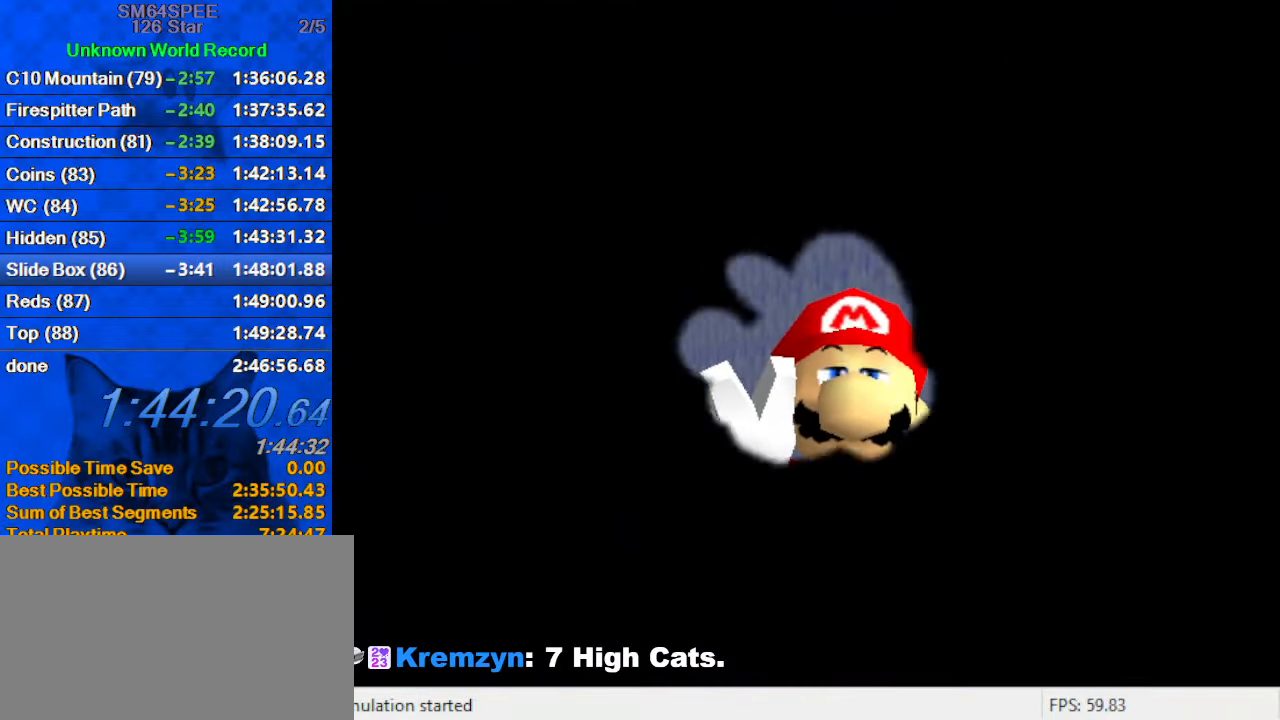
{"keys": [], "events": [[200, "return", "down"], [300, "return", "up"]]}
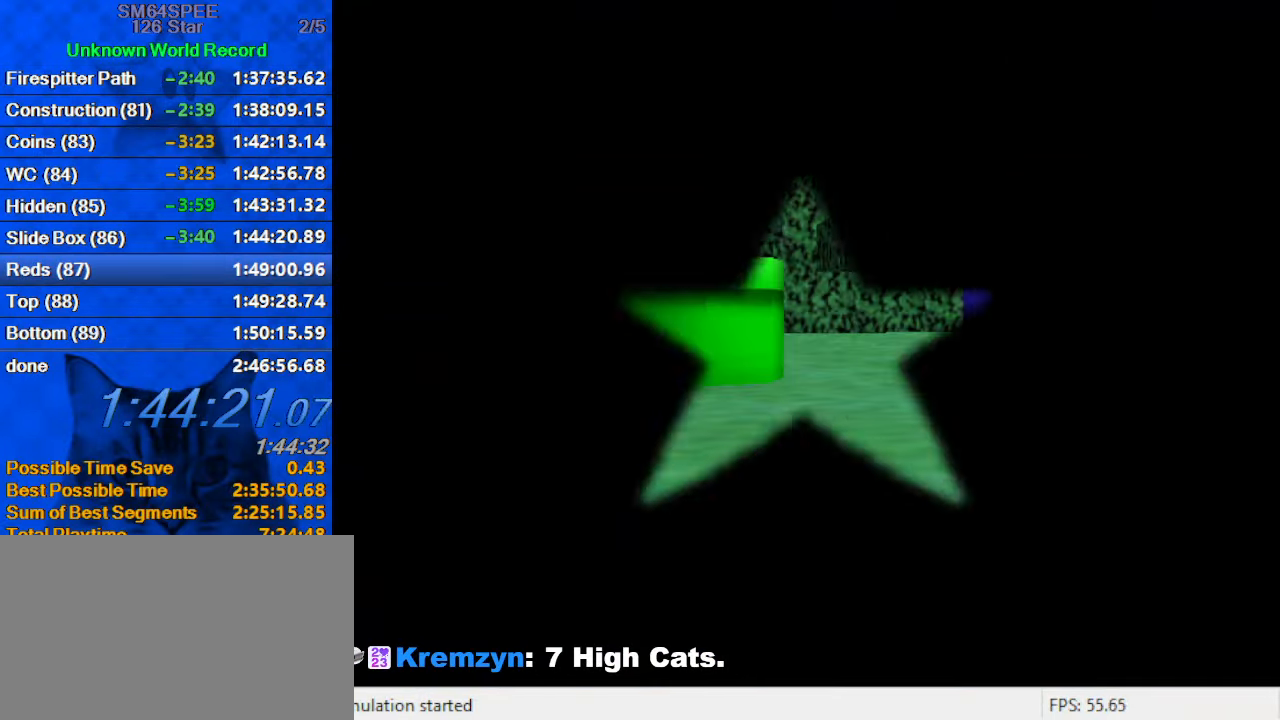
{"keys": [], "events": []}
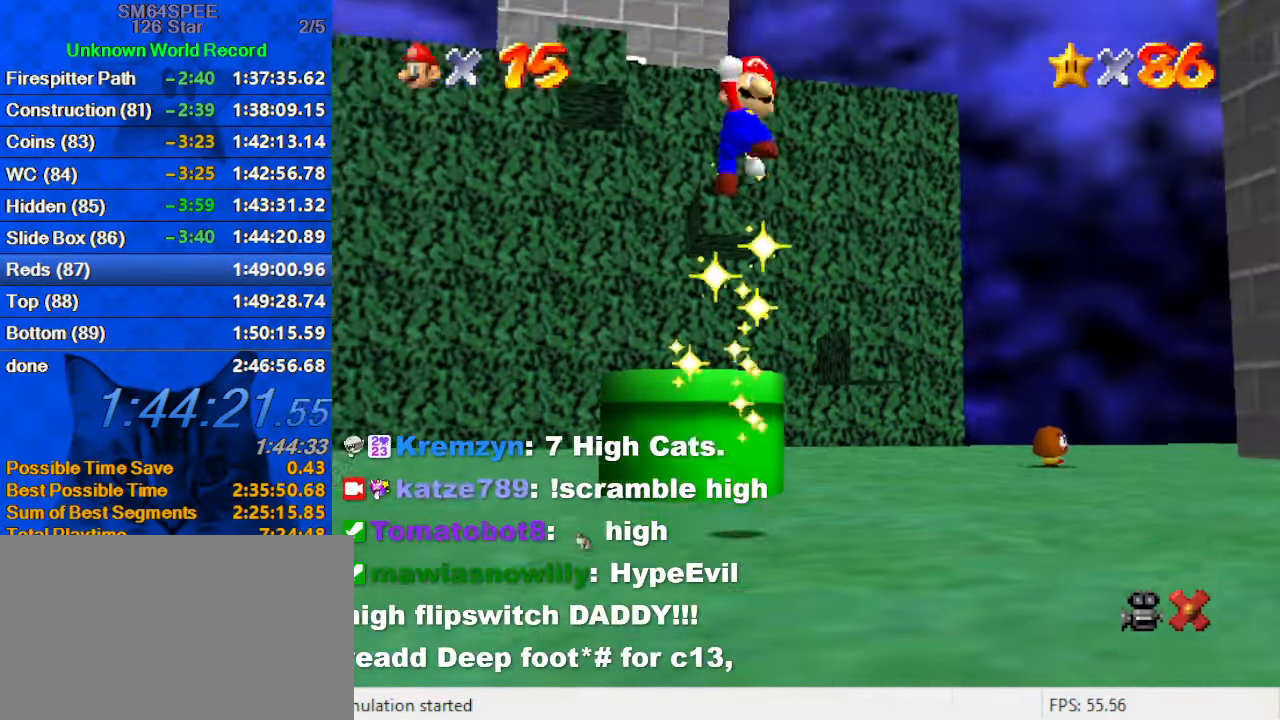
{"keys": [], "events": []}
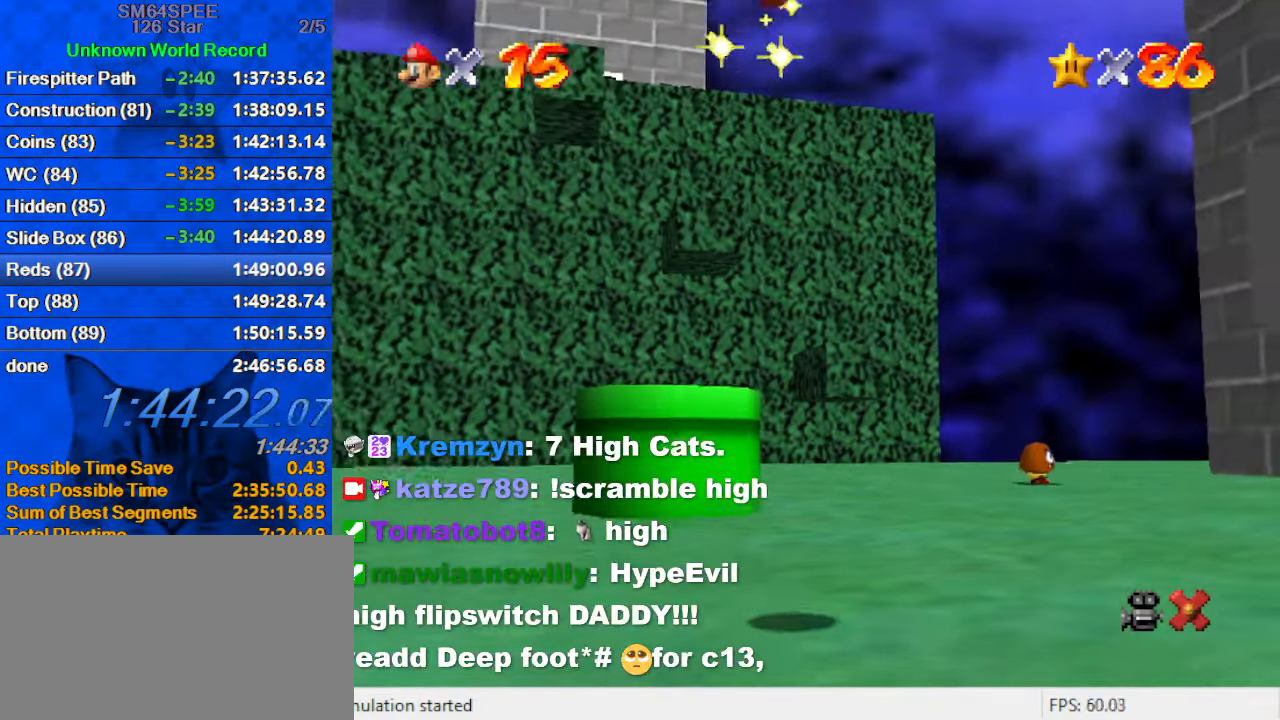
{"keys": [], "events": []}
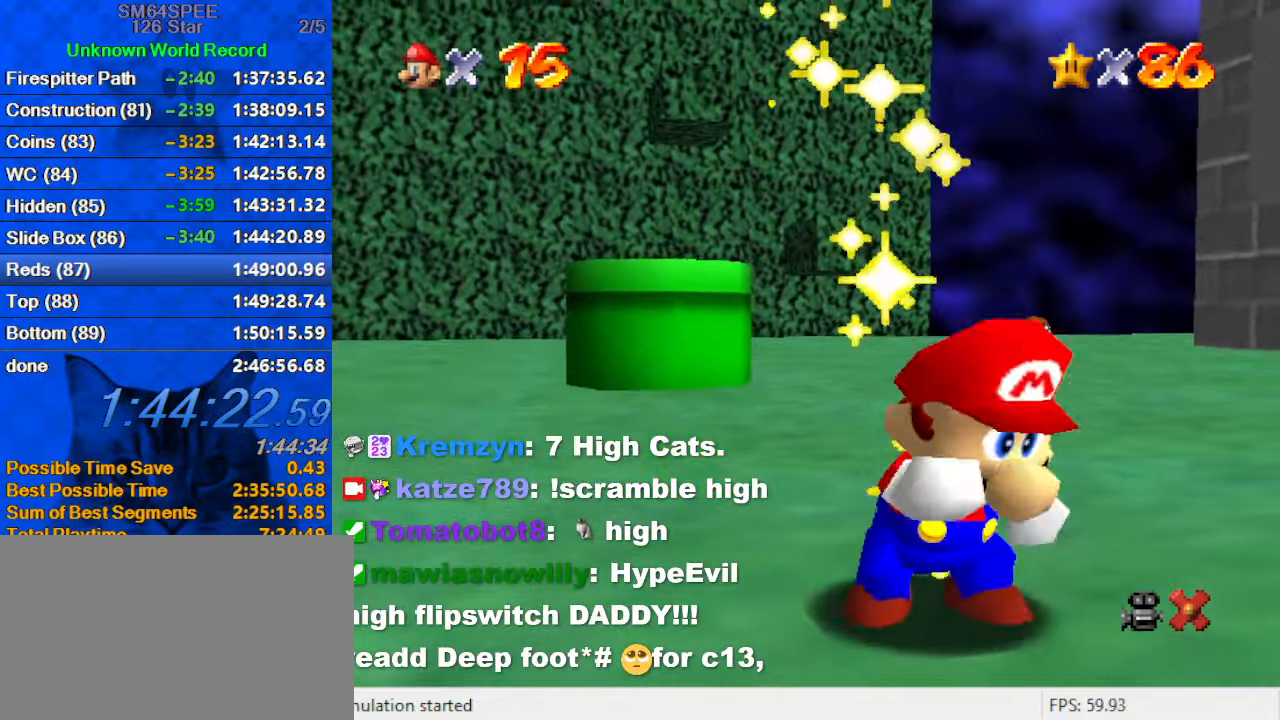
{"keys": [], "events": []}
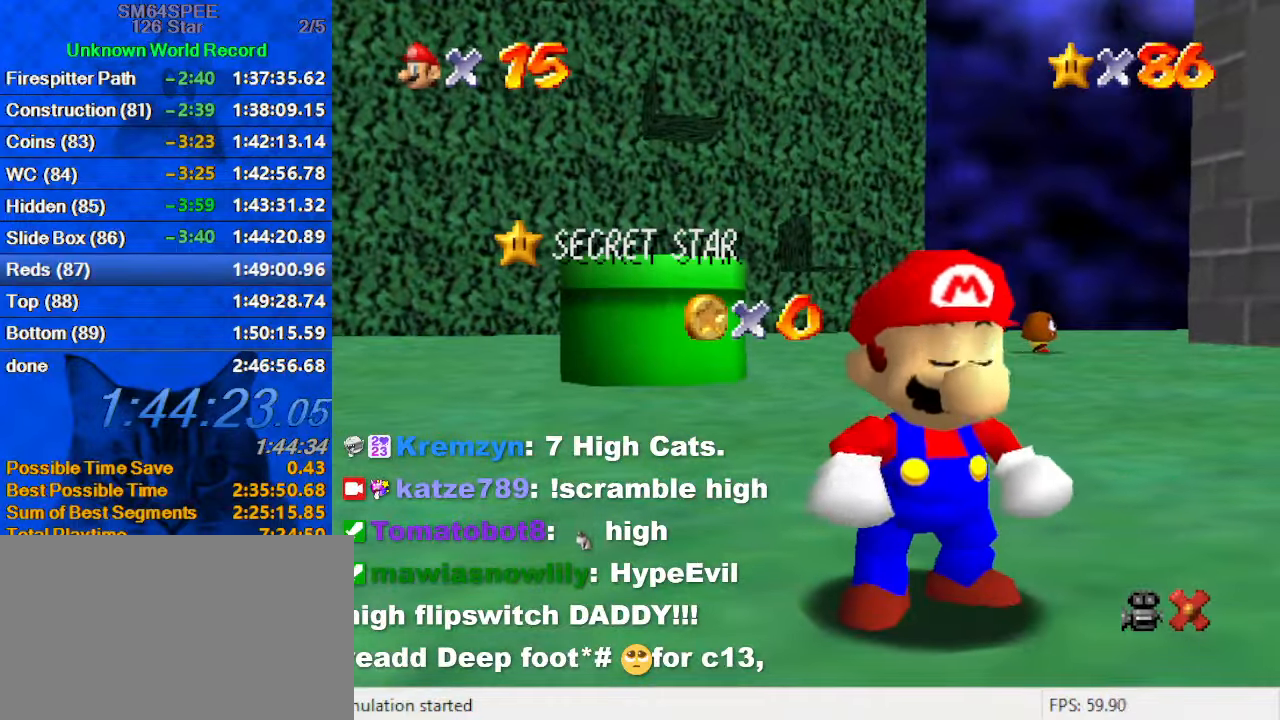
{"keys": [], "events": []}
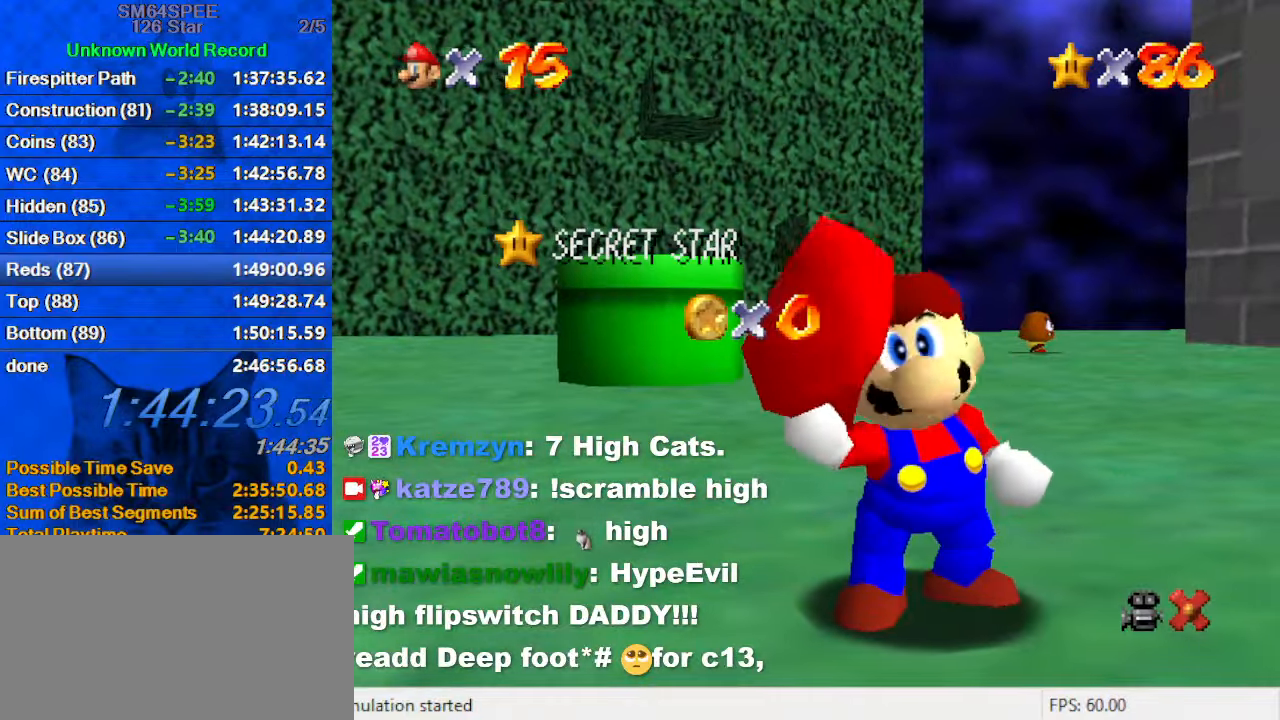
{"keys": [], "events": []}
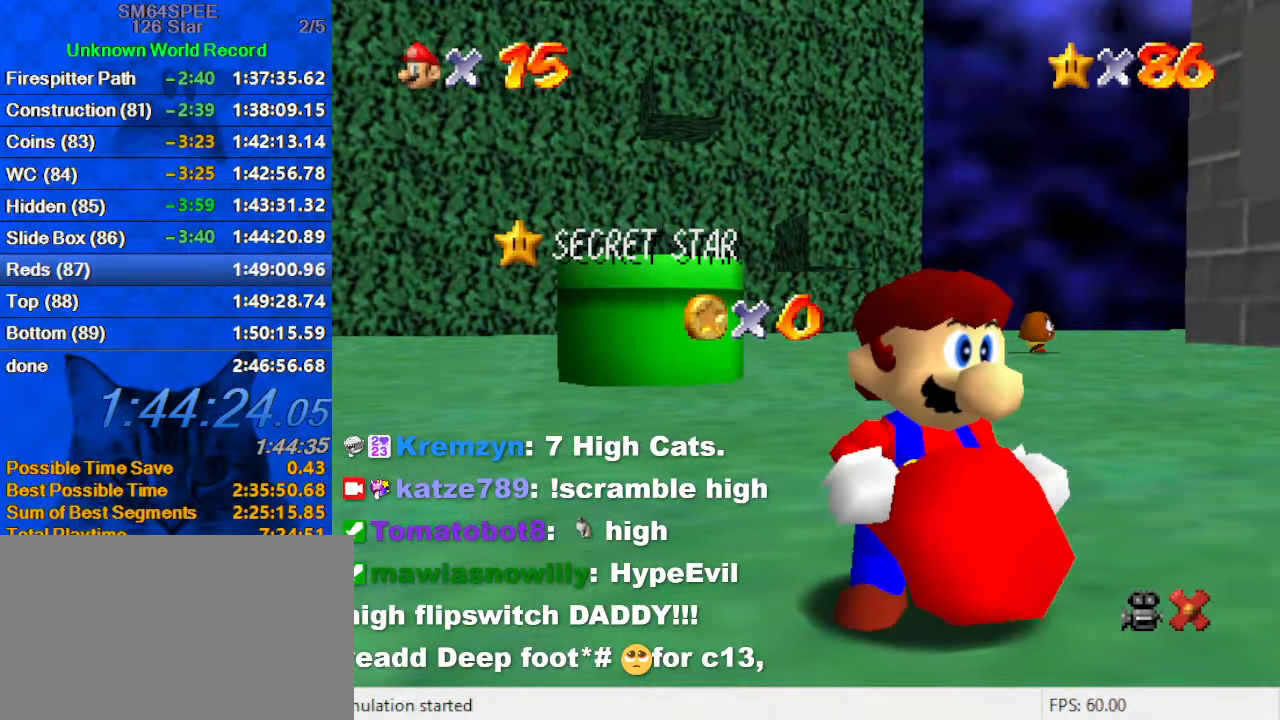
{"keys": [], "events": []}
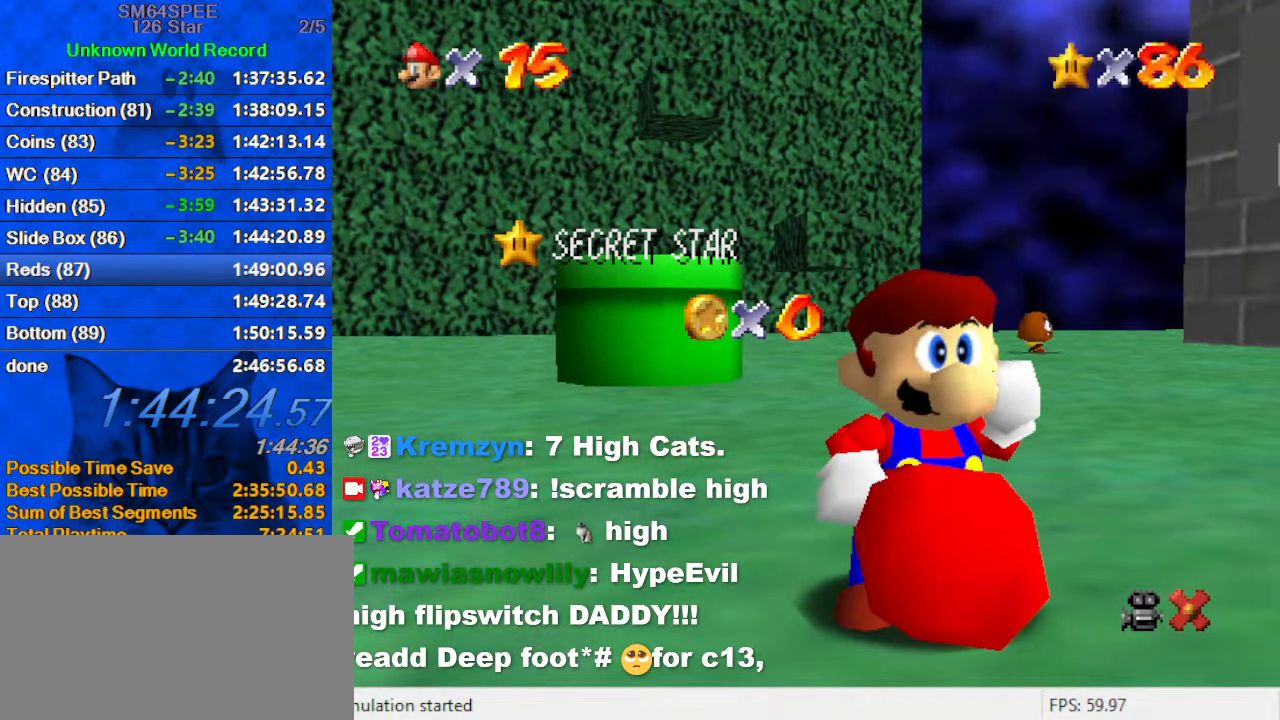
{"keys": [], "events": []}
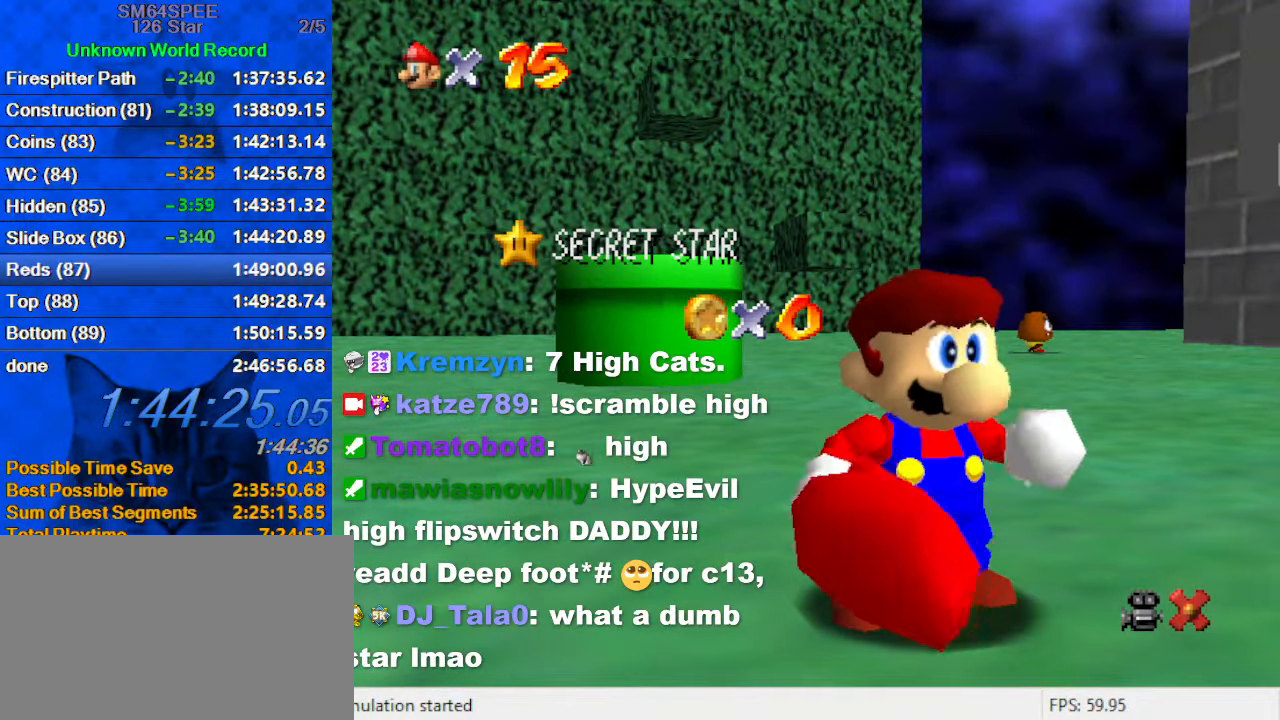
{"keys": [], "events": []}
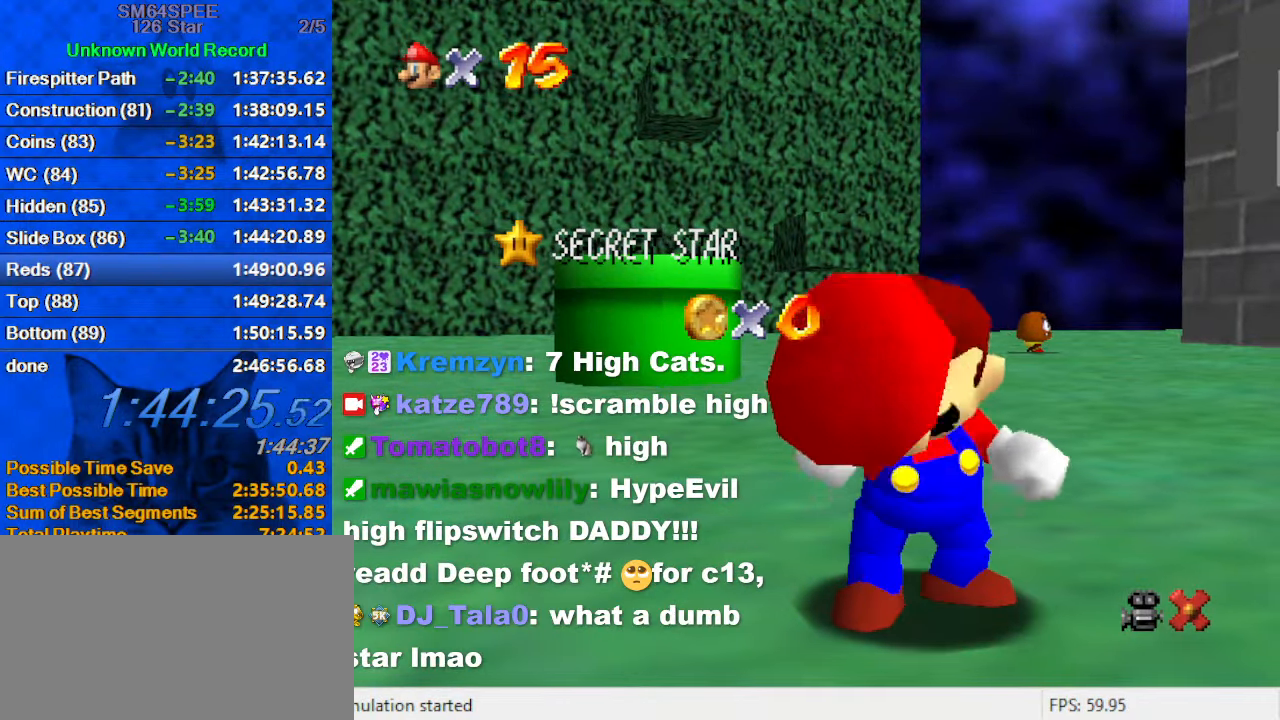
{"keys": ["shift"], "events": [[300, "shift", "down"], [366, "shift", "up"], [466, "shift", "down"]]}
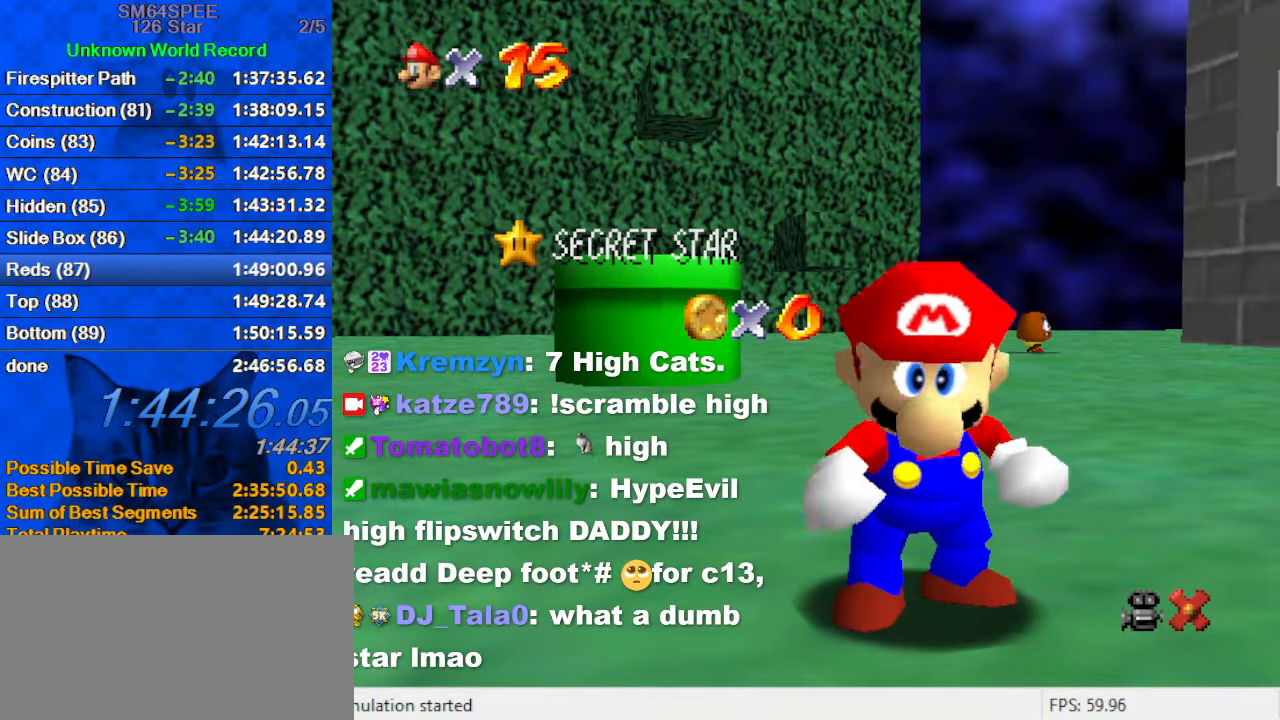
{"keys": [], "events": [[66, "shift", "up"], [166, "shift", "down"], [266, "shift", "up"], [300, "shift", "down"], [500, "shift", "up"]]}
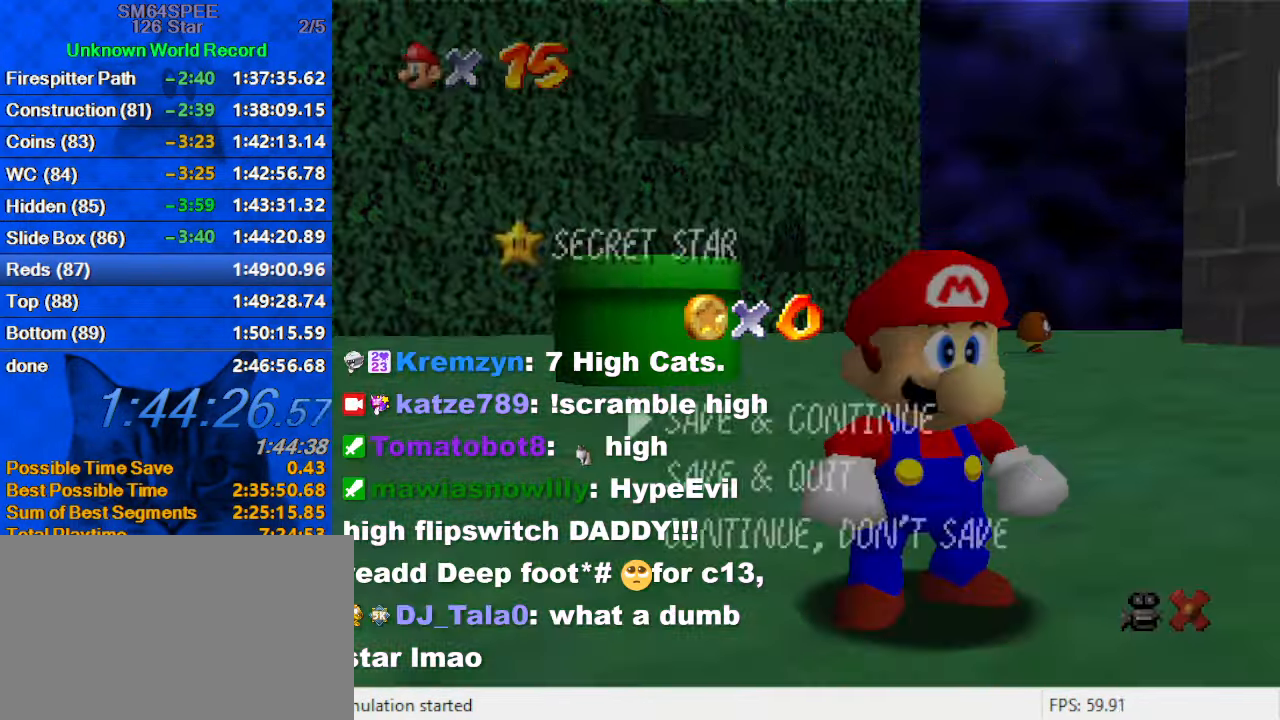
{"keys": ["shift", "up"], "events": [[233, "shift", "down"], [333, "up", "down"]]}
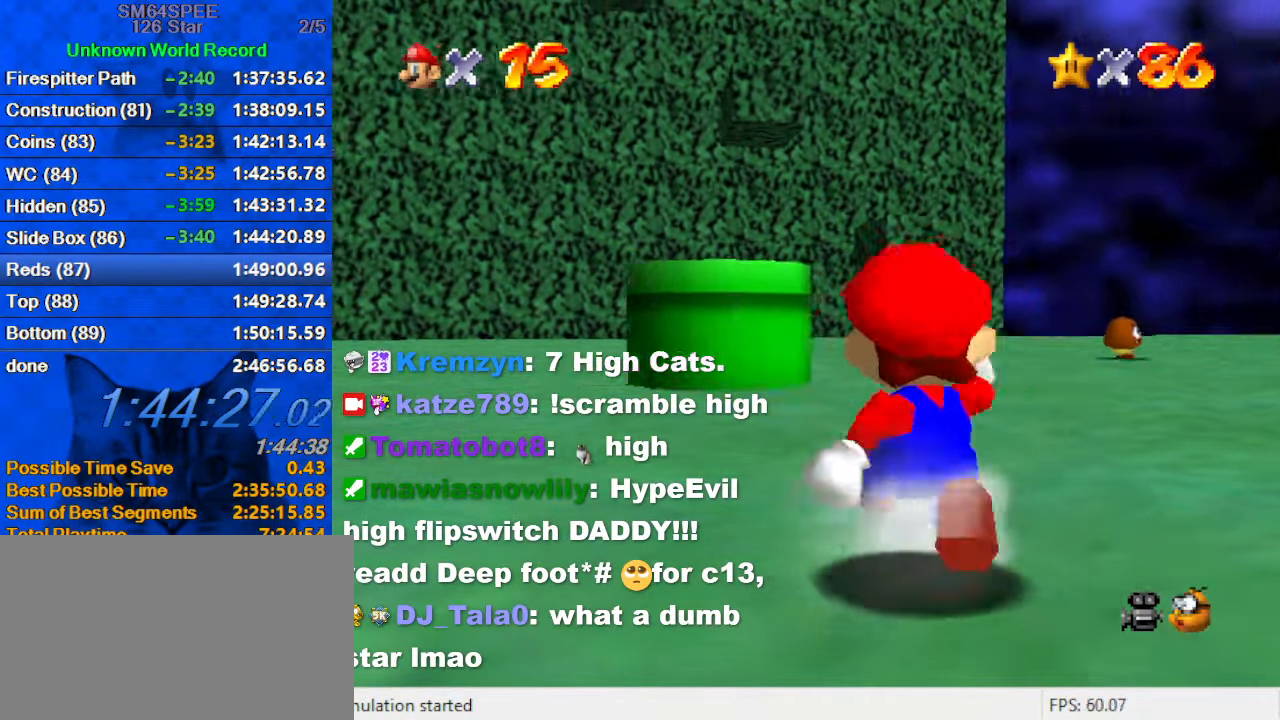
{"keys": ["up"], "events": [[133, "ctrl", "down"], [267, "shift", "up"], [333, "ctrl", "up"]]}
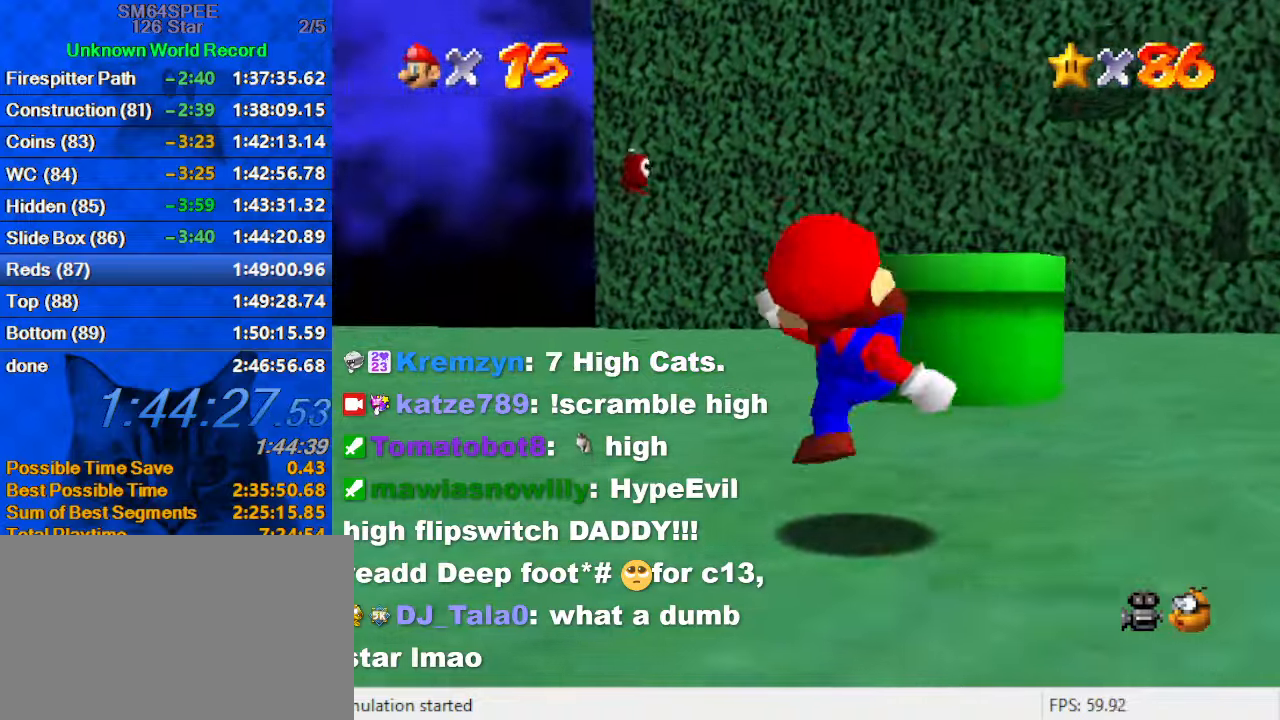
{"keys": [], "events": [[67, "shift", "down"], [200, "right", "down"], [300, "shift", "up"], [400, "ctrl", "down"], [433, "right", "up"], [500, "ctrl", "up"], [500, "up", "up"]]}
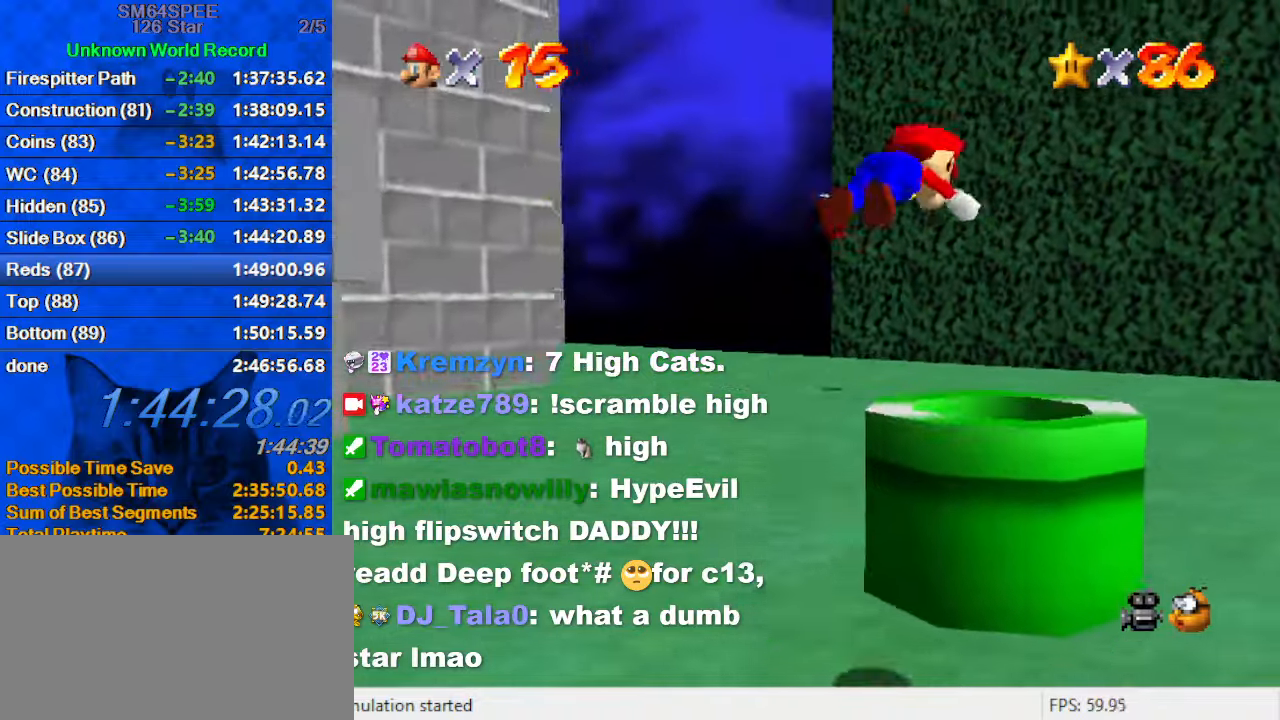
{"keys": ["ctrl", "down", "left"], "events": [[33, "left", "down"], [67, "a", "down"], [67, "down", "down"], [133, "a", "up"], [367, "ctrl", "down"]]}
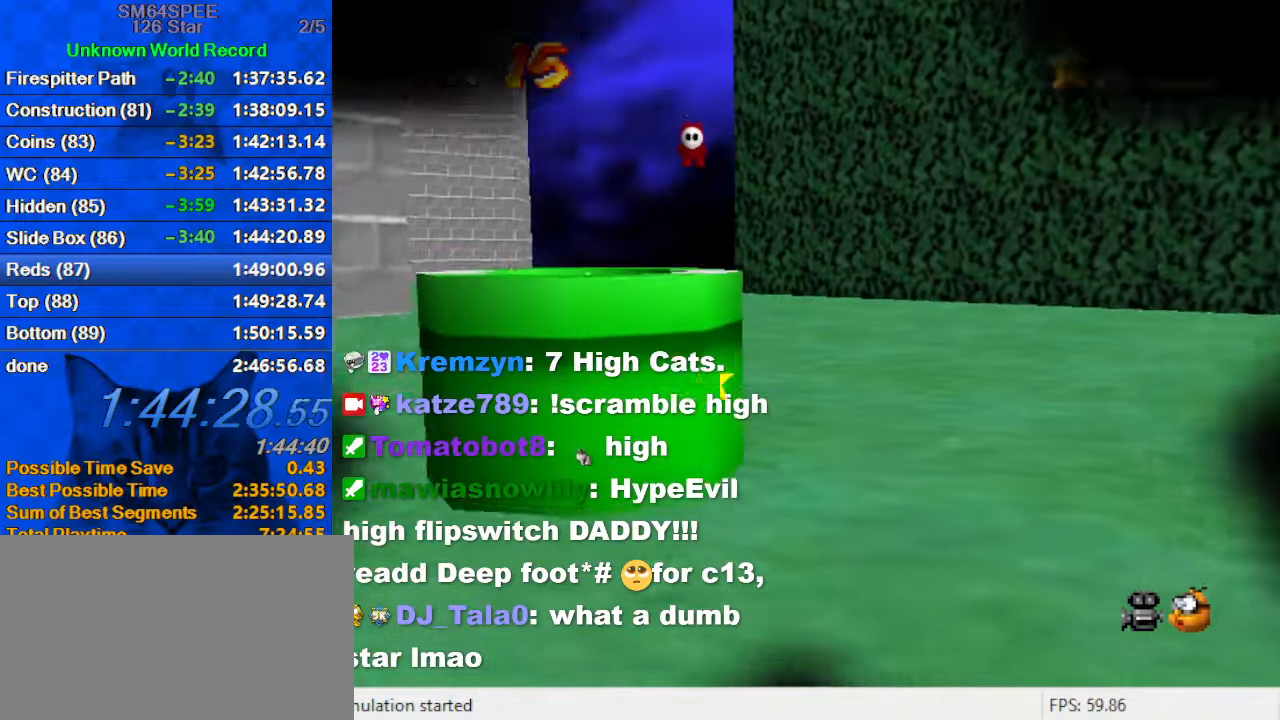
{"keys": [], "events": [[67, "ctrl", "up"], [133, "down", "up"], [200, "left", "up"]]}
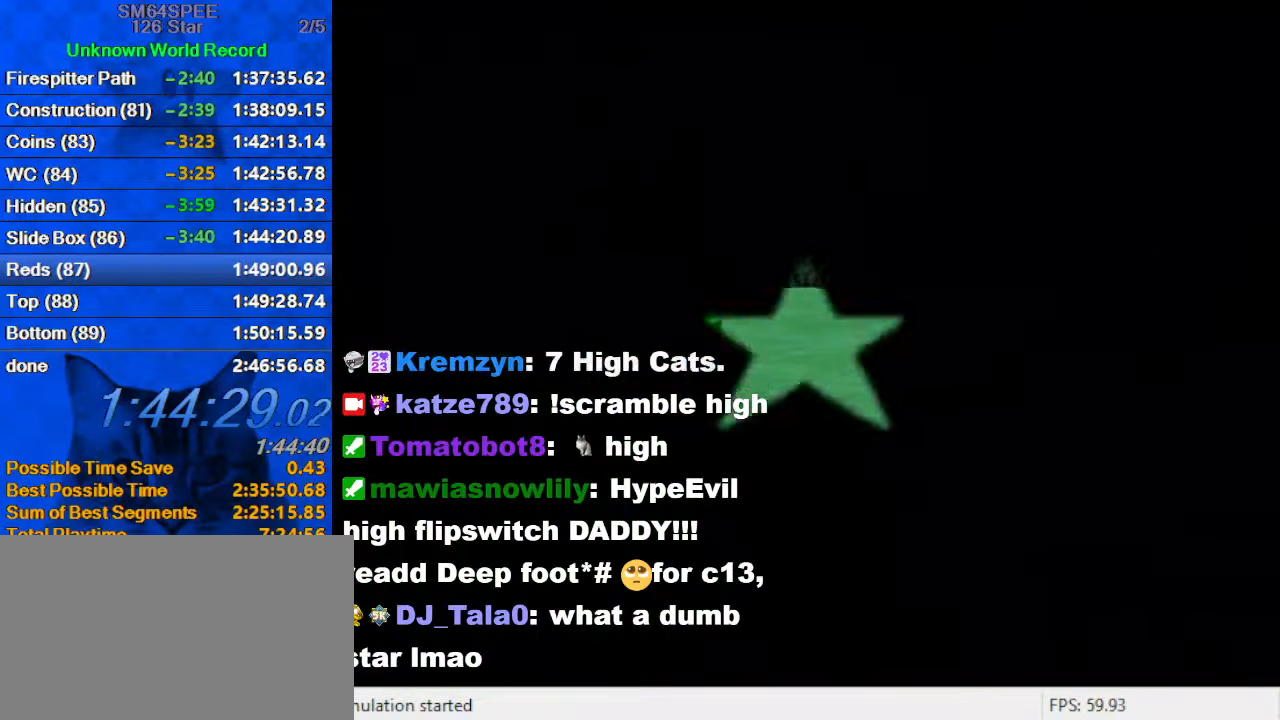
{"keys": ["down", "left"], "events": [[333, "left", "down"], [400, "down", "down"]]}
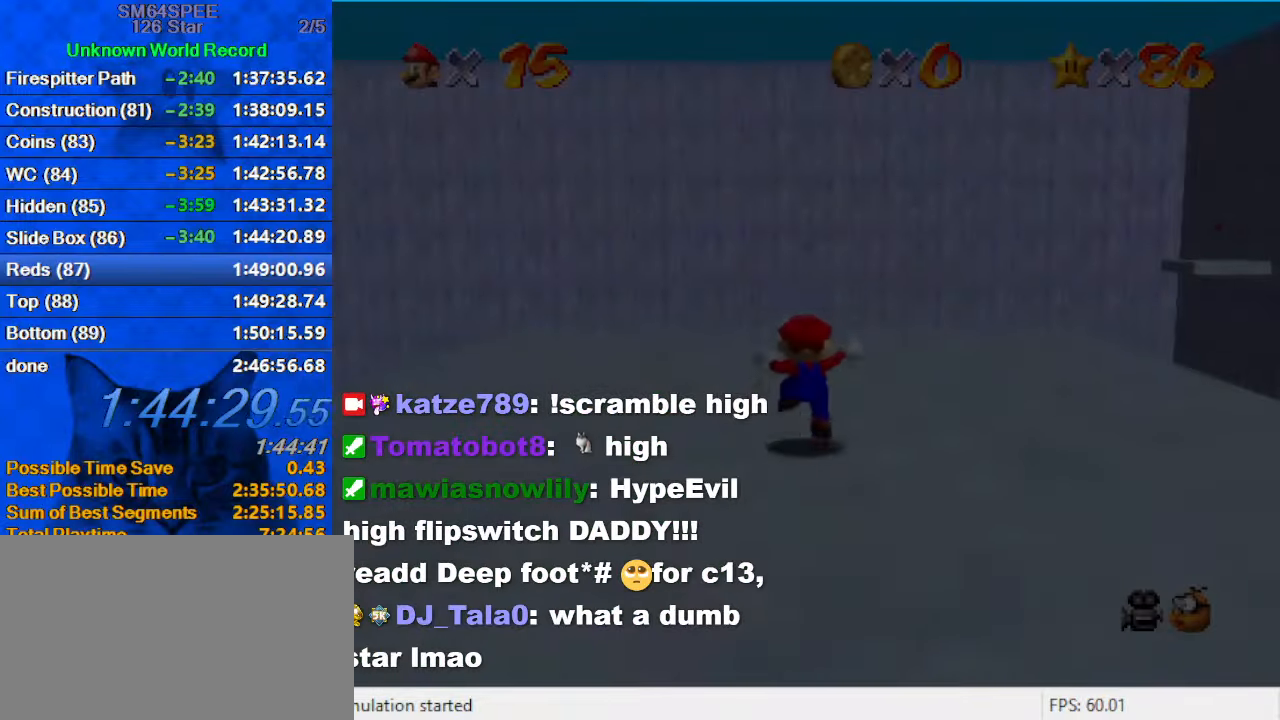
{"keys": ["down"], "events": [[167, "a", "down"], [167, "s", "down"], [233, "a", "up"], [267, "s", "up"], [300, "left", "up"], [367, "a", "down"], [367, "s", "down"], [467, "s", "up"], [500, "a", "up"]]}
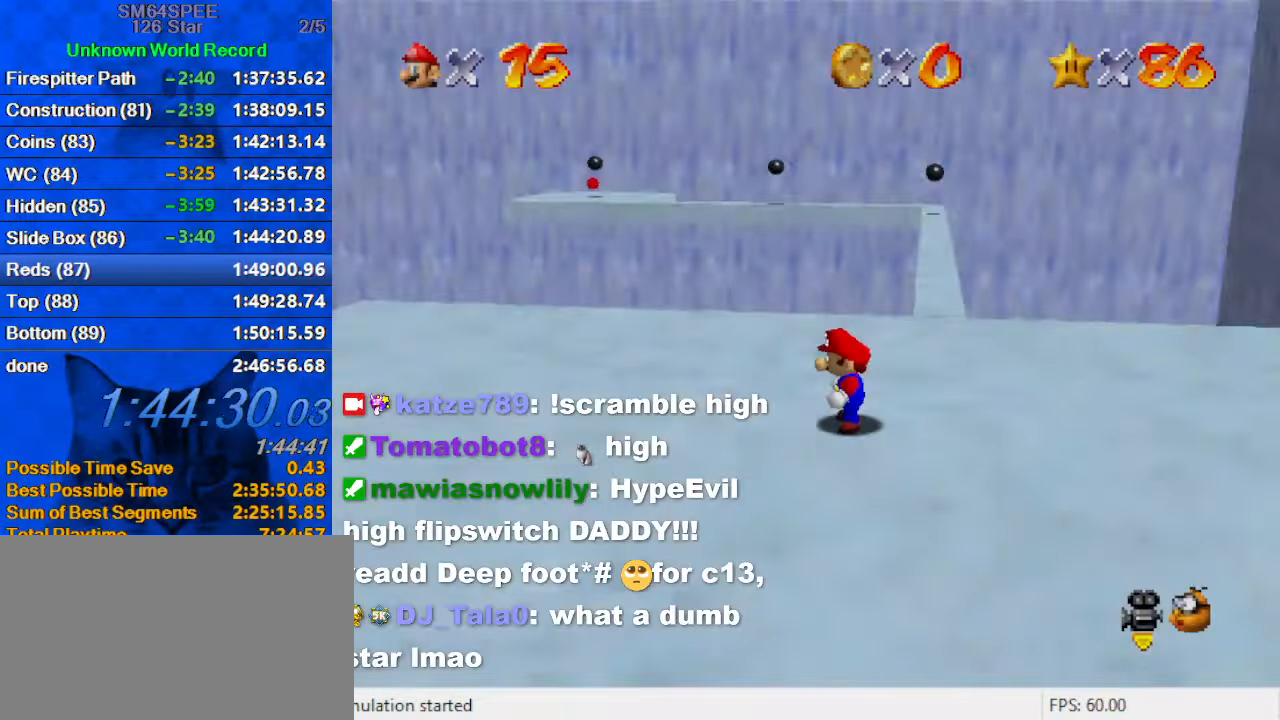
{"keys": ["right"], "events": [[100, "a", "down"], [100, "right", "down"], [100, "s", "down"], [233, "a", "up"], [233, "s", "up"], [333, "a", "down"], [467, "a", "up"], [467, "down", "up"]]}
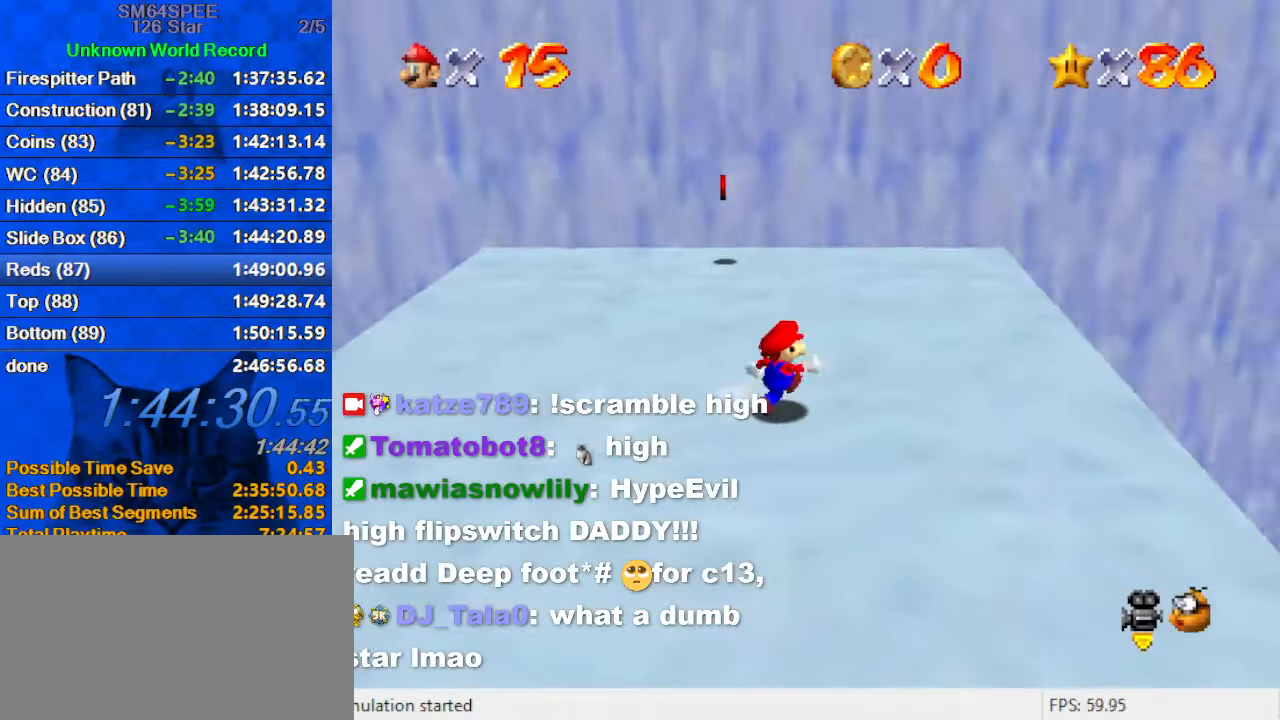
{"keys": ["d", "right", "up"], "events": [[67, "up", "down"], [200, "d", "down"], [233, "right", "up"], [300, "right", "down"], [333, "d", "up"], [433, "d", "down"]]}
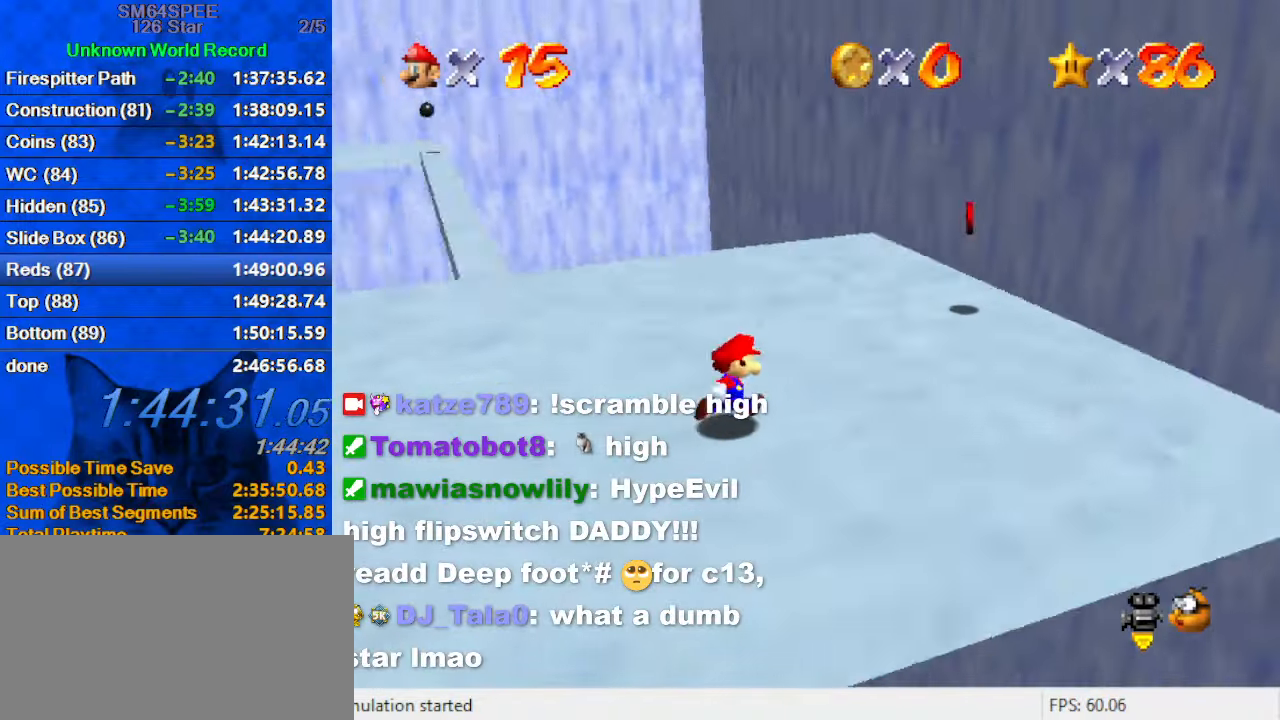
{"keys": ["right"], "events": [[67, "d", "up"], [67, "up", "up"]]}
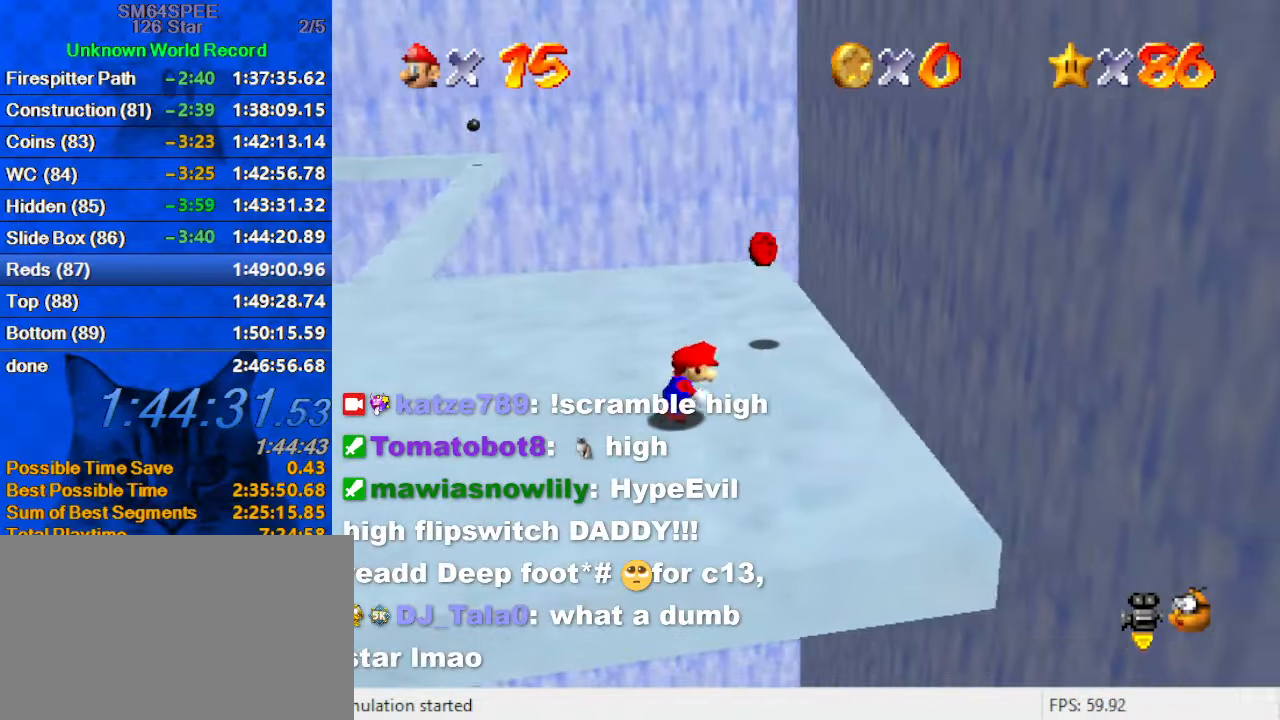
{"keys": ["left", "shift", "up"], "events": [[133, "up", "down"], [233, "right", "up"], [367, "left", "down"], [500, "shift", "down"]]}
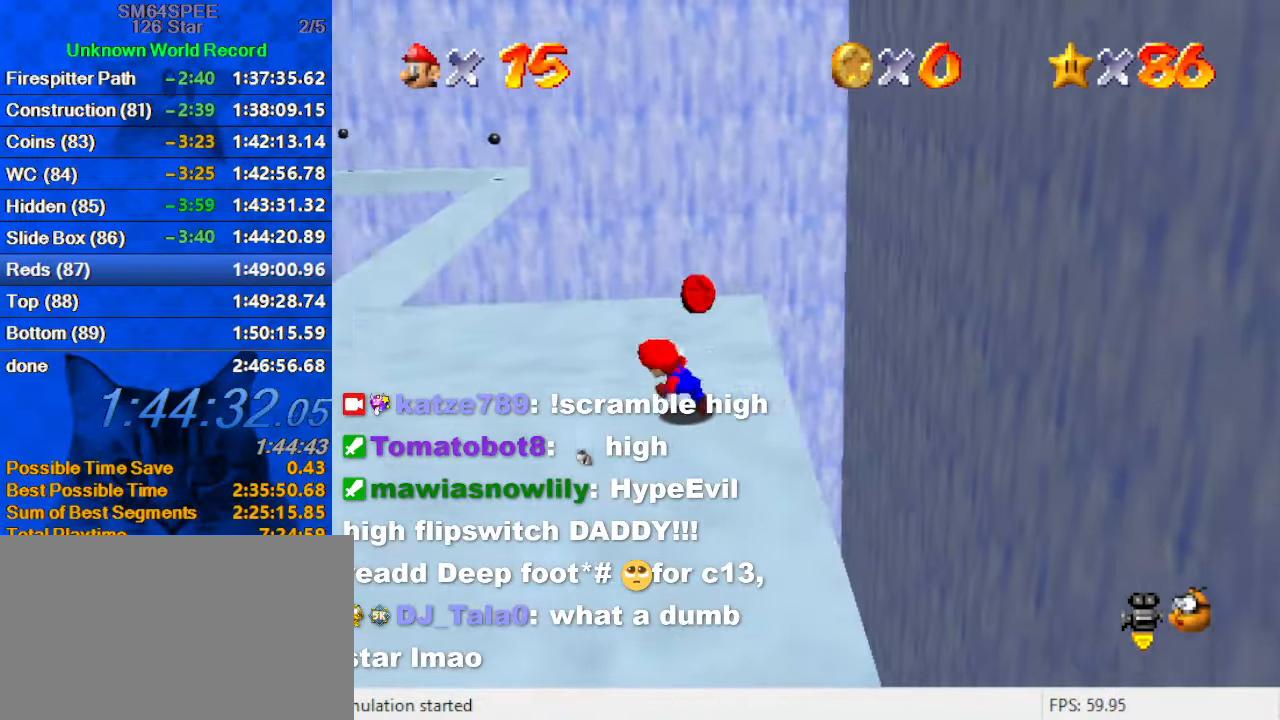
{"keys": ["left", "up"], "events": [[100, "shift", "up"]]}
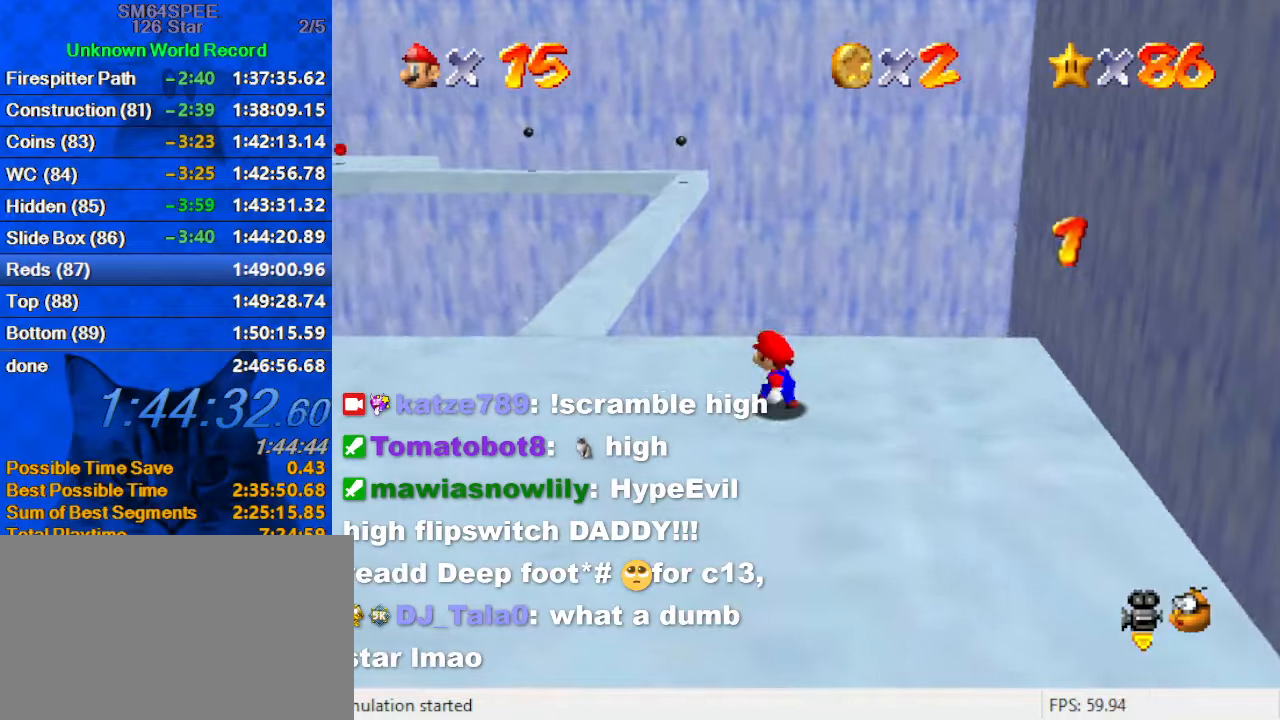
{"keys": ["left", "up"], "events": [[33, "up", "up"], [400, "up", "down"]]}